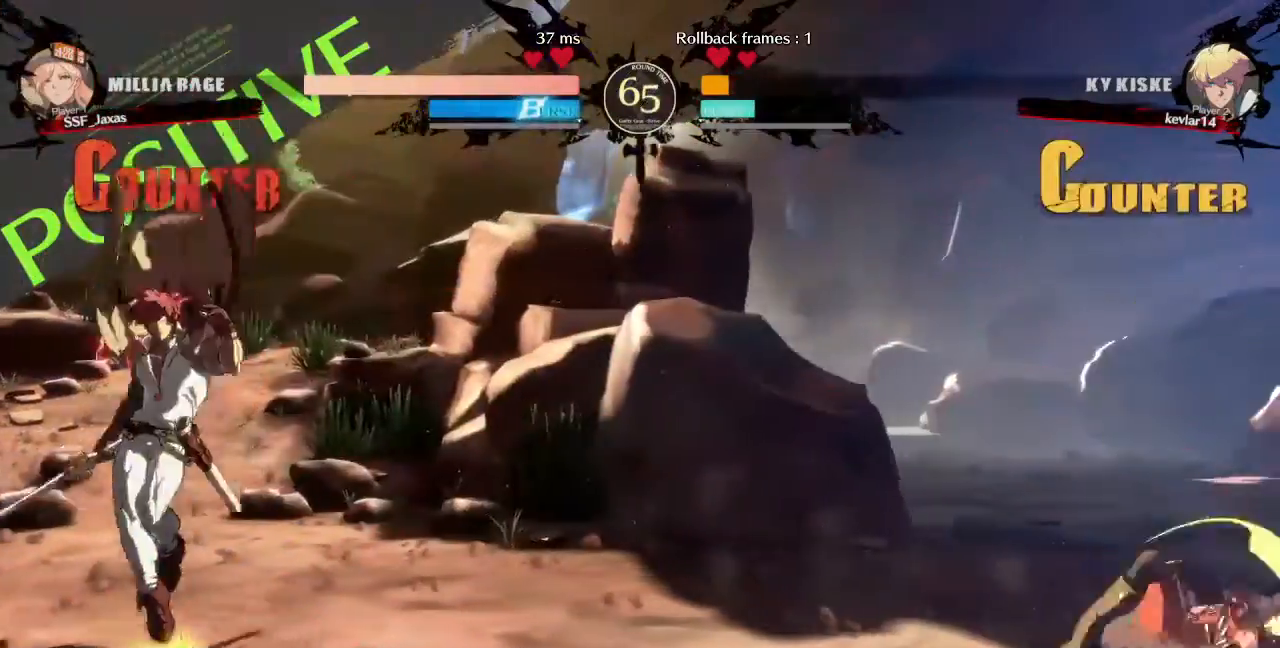
Gameplay with a controller (arcade stick); each line is a JSON object with the inputs held at the frame after it (dt_ms = milliseconds from this image to that frame). "events" lists button and stick changes between this image and that frame as [ms after this image, input, new state], when the widget could be followed in between. Not read: L3 R3 START.
{"dt_ms": 480, "buttons": ["DPAD_LEFT"], "events": [[280, "DPAD_RIGHT", "up"], [480, "DPAD_LEFT", "down"]]}
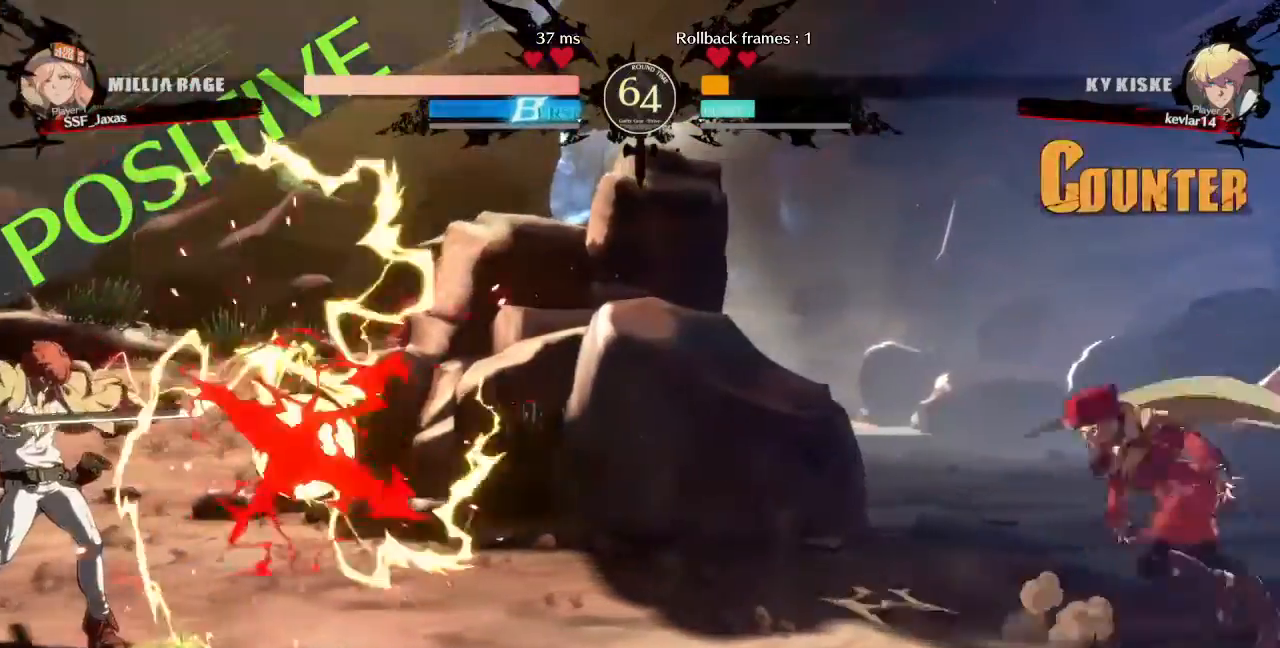
{"dt_ms": 520, "buttons": ["DPAD_LEFT"]}
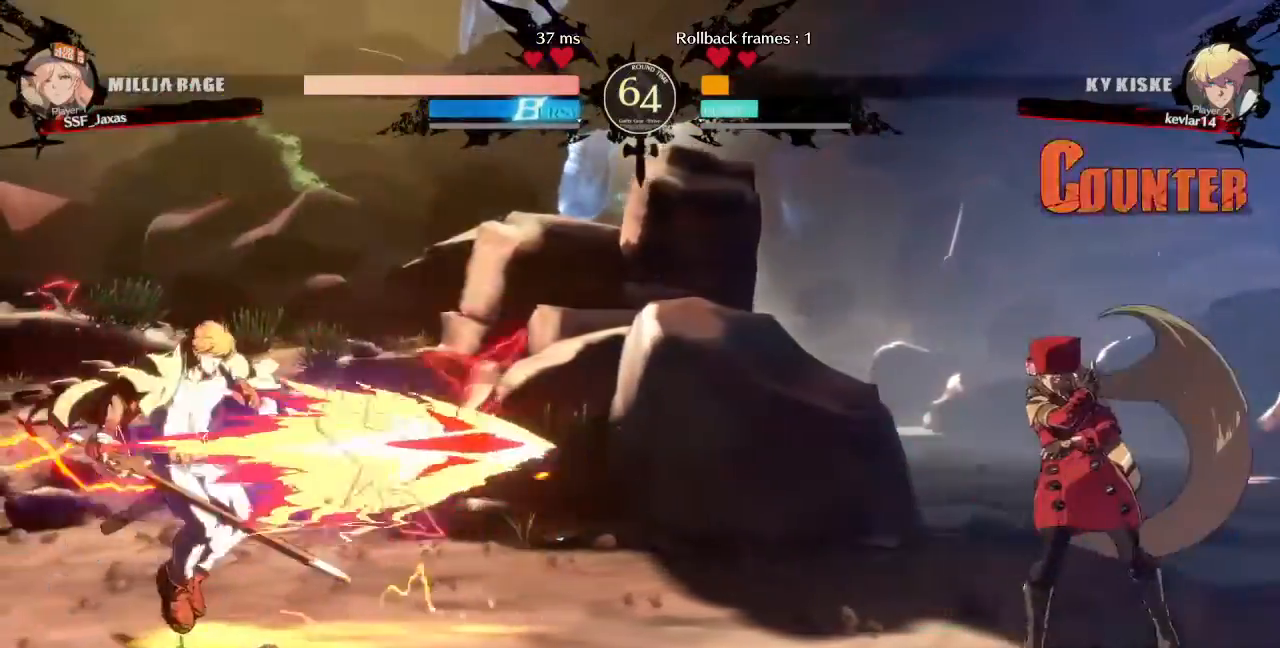
{"dt_ms": 1000, "buttons": ["L1", "DPAD_RIGHT"]}
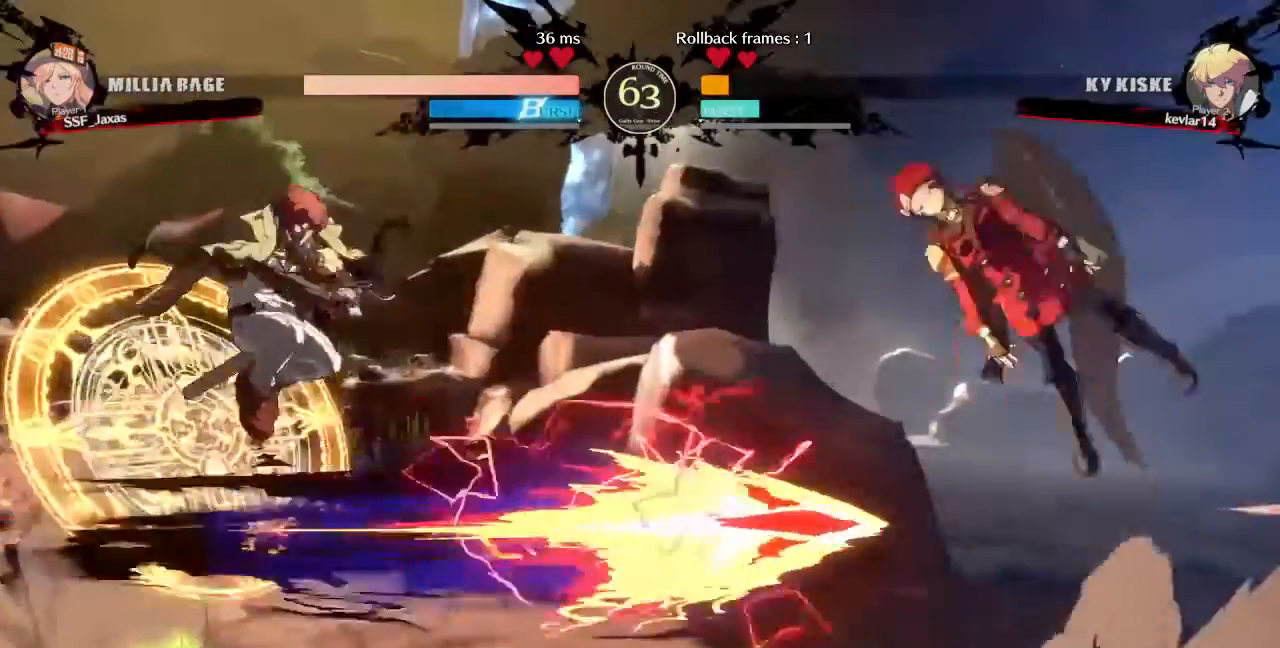
{"dt_ms": 480, "buttons": ["DPAD_RIGHT"]}
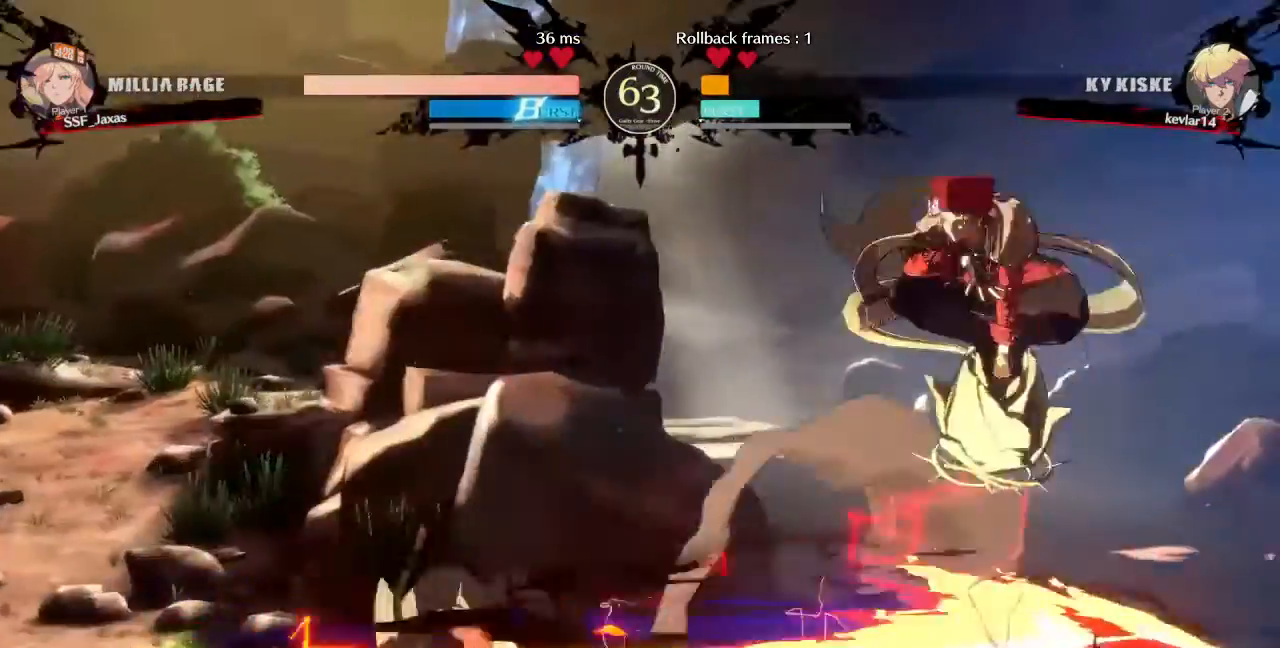
{"dt_ms": 520, "buttons": ["DPAD_RIGHT"], "events": [[120, "L2", "down"], [160, "L2", "up"]]}
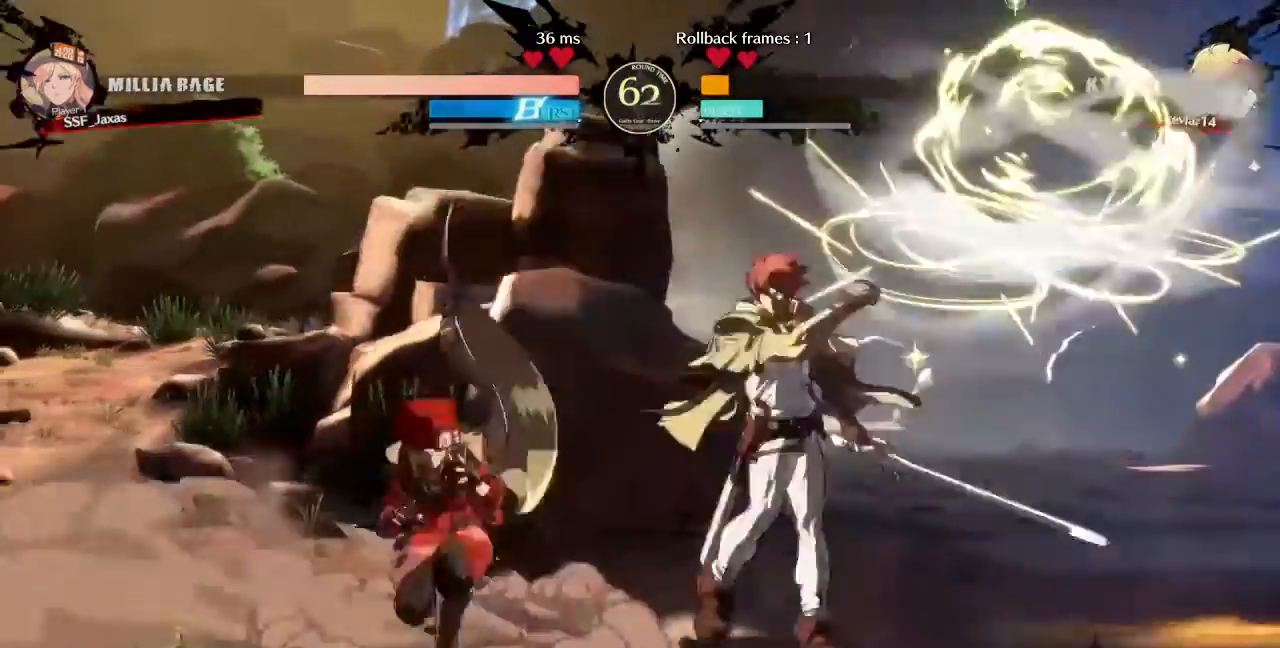
{"dt_ms": 480, "buttons": ["DPAD_DOWN", "DPAD_LEFT"], "events": [[240, "R2", "down"], [320, "R2", "up"], [360, "DPAD_LEFT", "down"], [360, "DPAD_RIGHT", "up"], [440, "DPAD_DOWN", "down"]]}
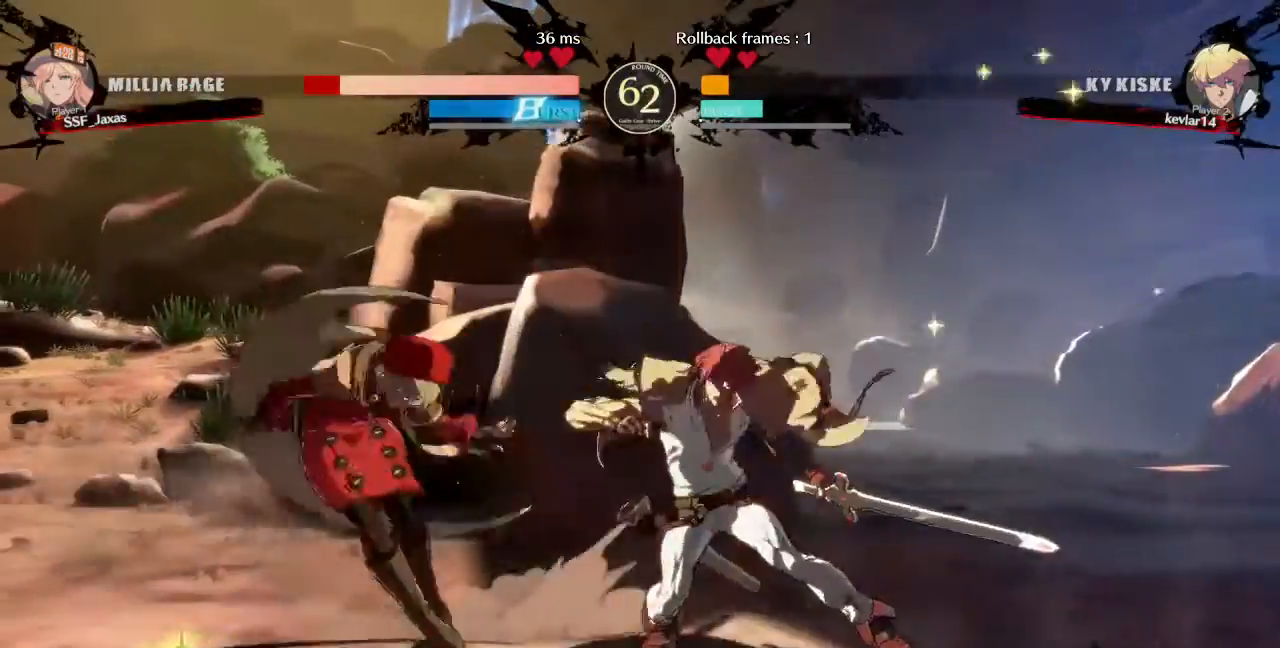
{"dt_ms": 1000, "buttons": ["DPAD_LEFT"]}
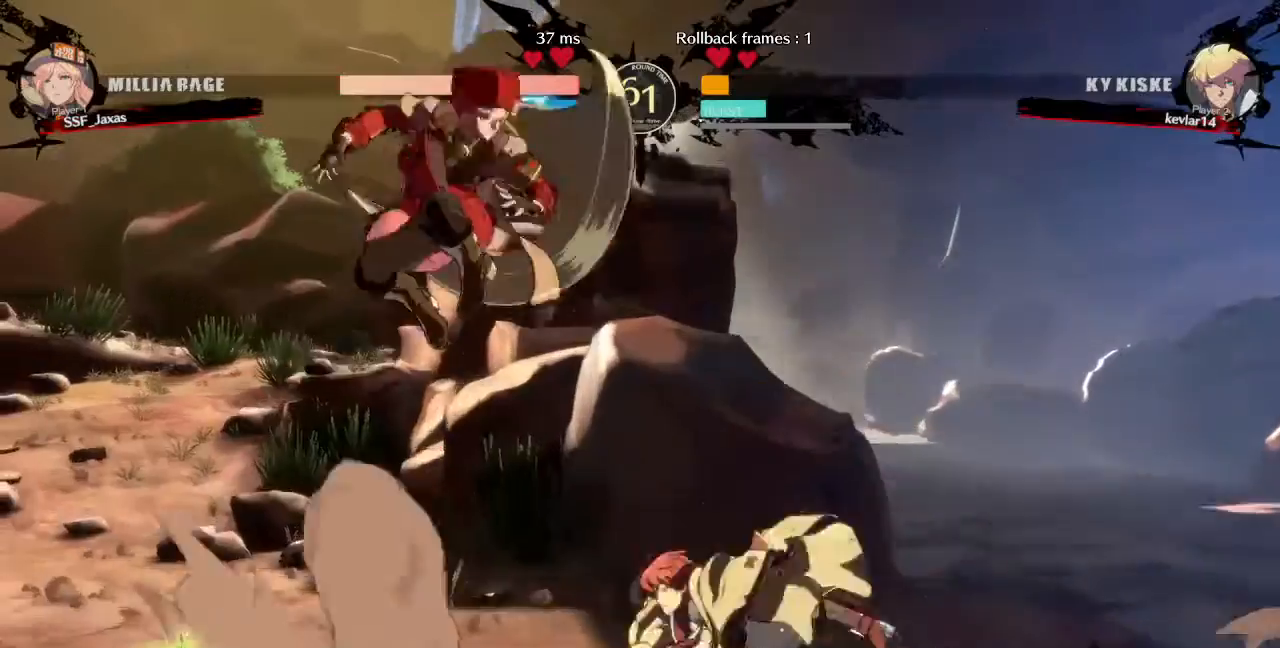
{"dt_ms": 520, "buttons": ["DPAD_LEFT"], "events": [[160, "DPAD_LEFT", "up"], [440, "DPAD_LEFT", "down"]]}
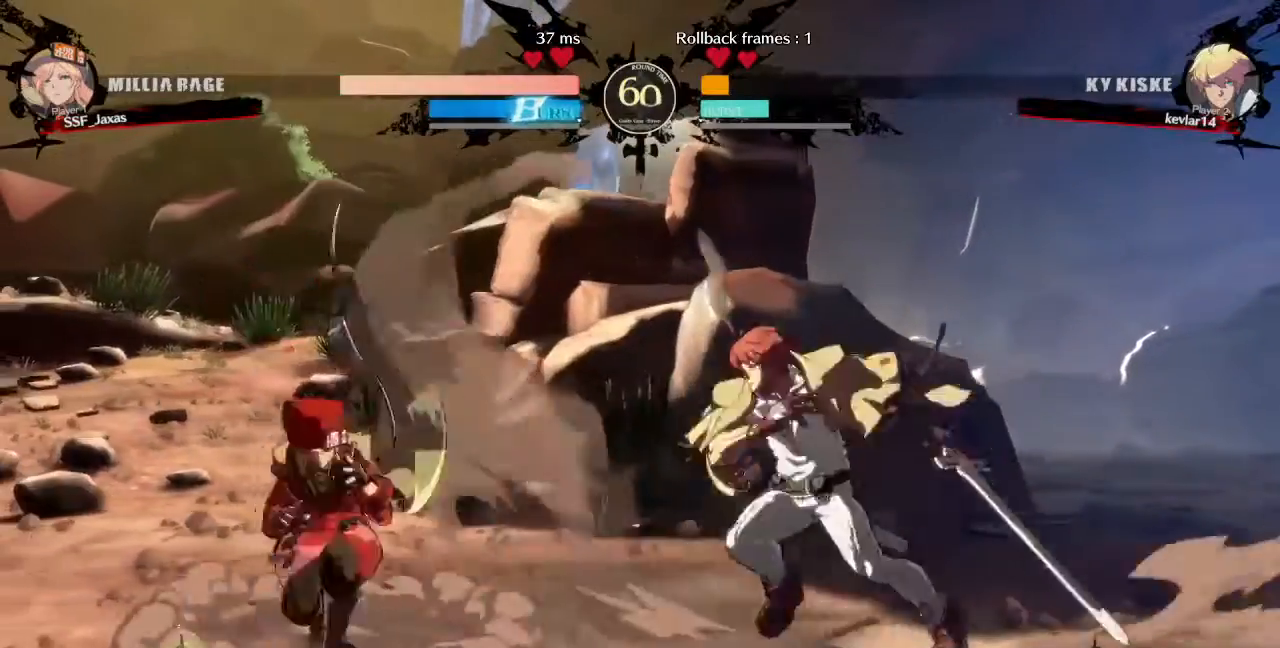
{"dt_ms": 480, "buttons": [], "events": [[200, "DPAD_LEFT", "up"], [320, "DPAD_RIGHT", "down"], [480, "DPAD_RIGHT", "up"]]}
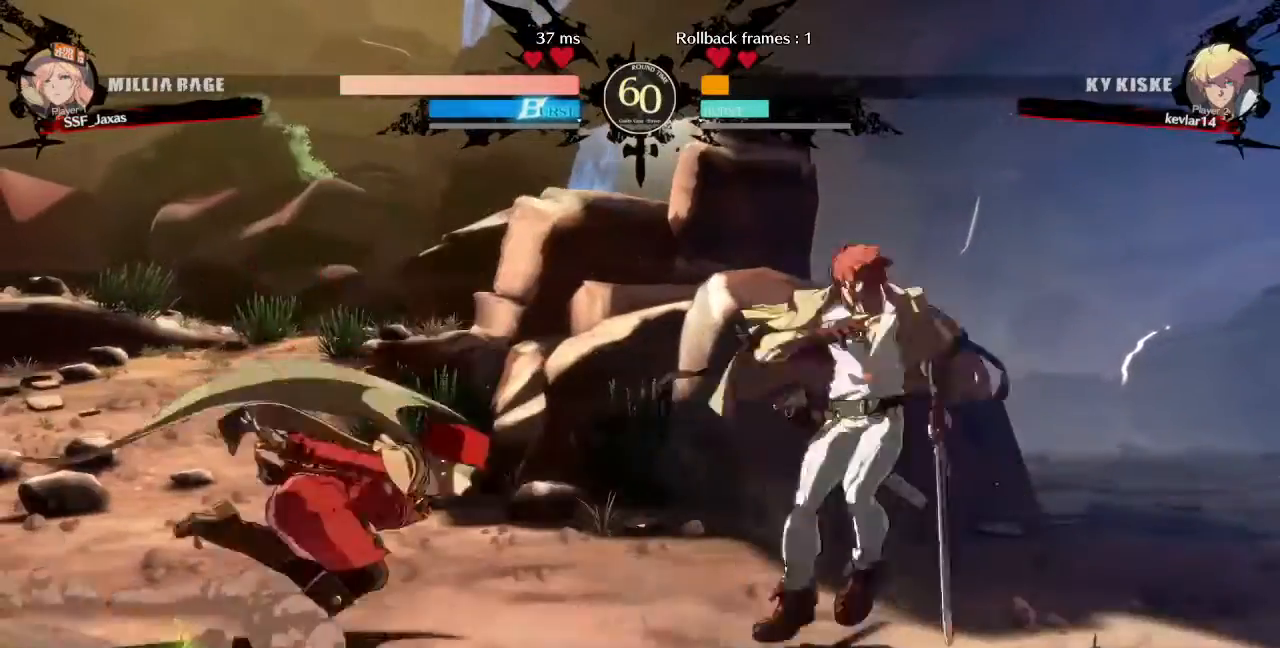
{"dt_ms": 1000, "buttons": ["DPAD_RIGHT"]}
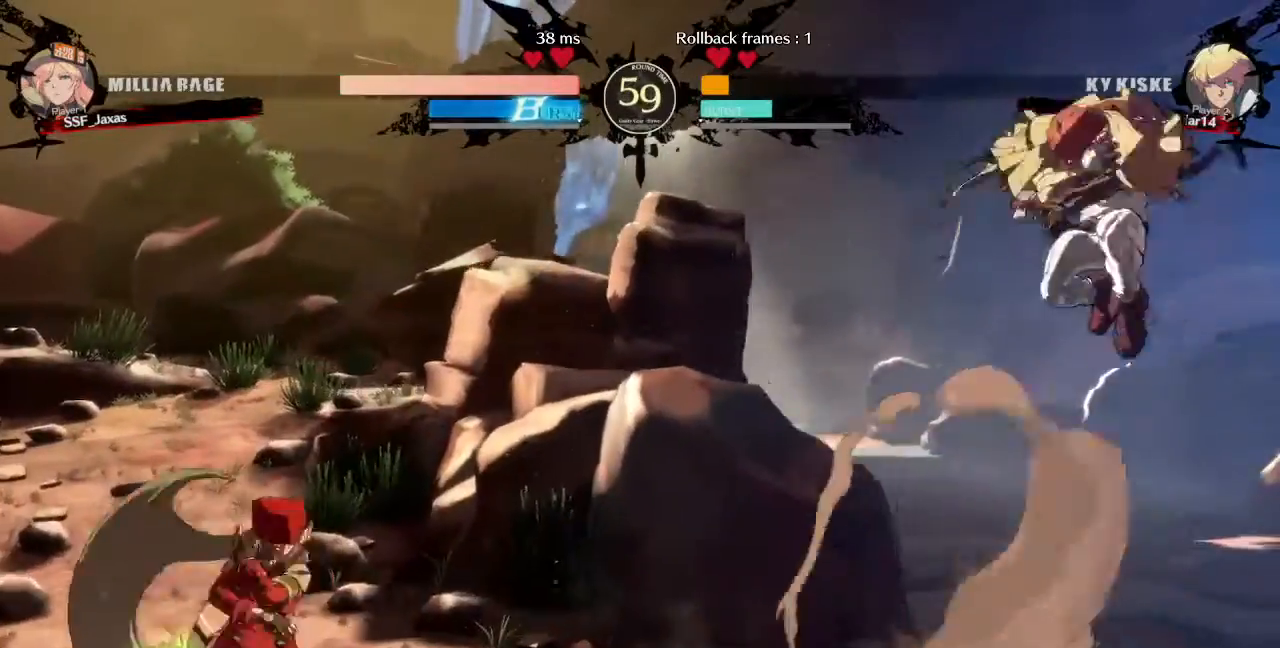
{"dt_ms": 520, "buttons": ["DPAD_LEFT"], "events": [[160, "DPAD_LEFT", "down"], [160, "DPAD_RIGHT", "up"]]}